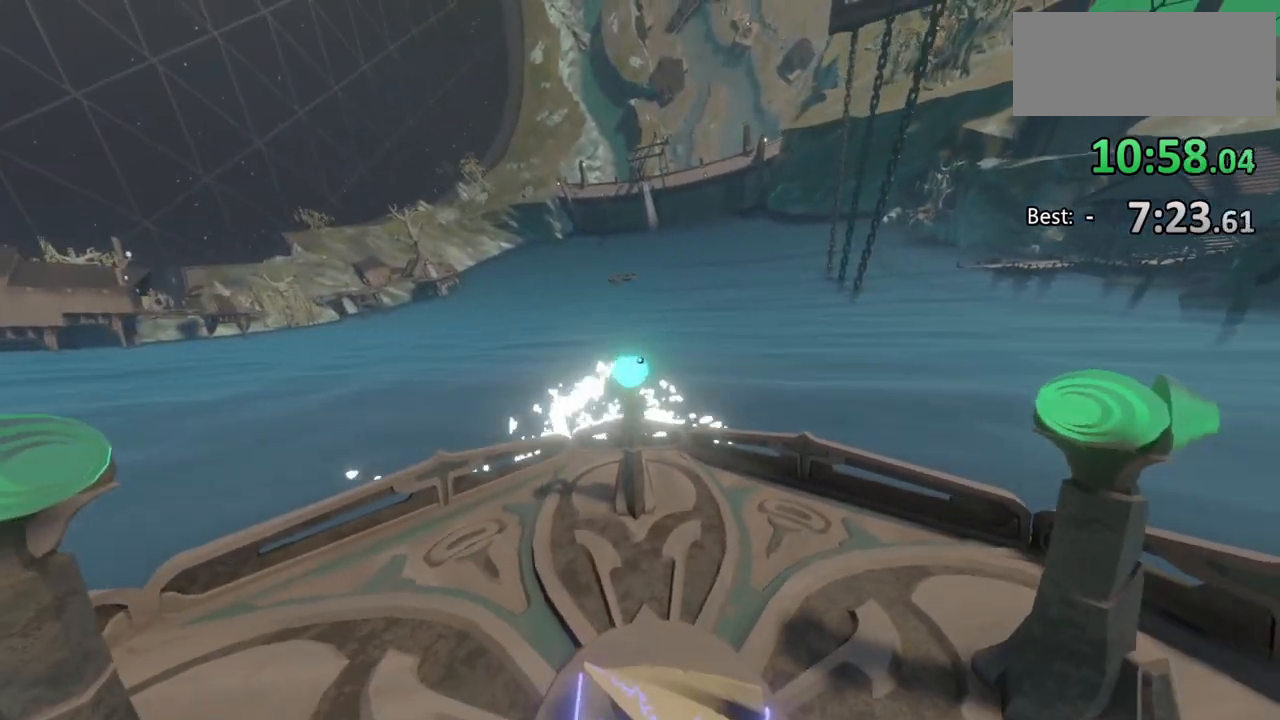
Gameplay with keyboard and mouse; each line is a JSON object with the keys and mouse buttons held at the frame after it. "events" lists presses ("down") and releases ("up") of "a", "ctrl", "d", "e", "f", "q", "r", "s", "shift", "space", "tab", "w", "mouse_left", "mouse_wheel", "mouse_right", "mouse_mb4" and "mouse_mb5" between this image and that frame as [ms after this image, input, new state], when the widget could be followed in between. "mouse_left", "mouse_wheel", "mouse_right", "mouse_mb4", "mouse_mb5" = the "left", "wheel", "right", "mb4", "mb5" buttons of the "mouse" list. No other keys are recorded. "wheel" means that the mouse wheel is clicked or scrolled. Mouse movement is not recorded.
{"keys": ["w"], "mouse": [], "events": [[400, "w", "down"]]}
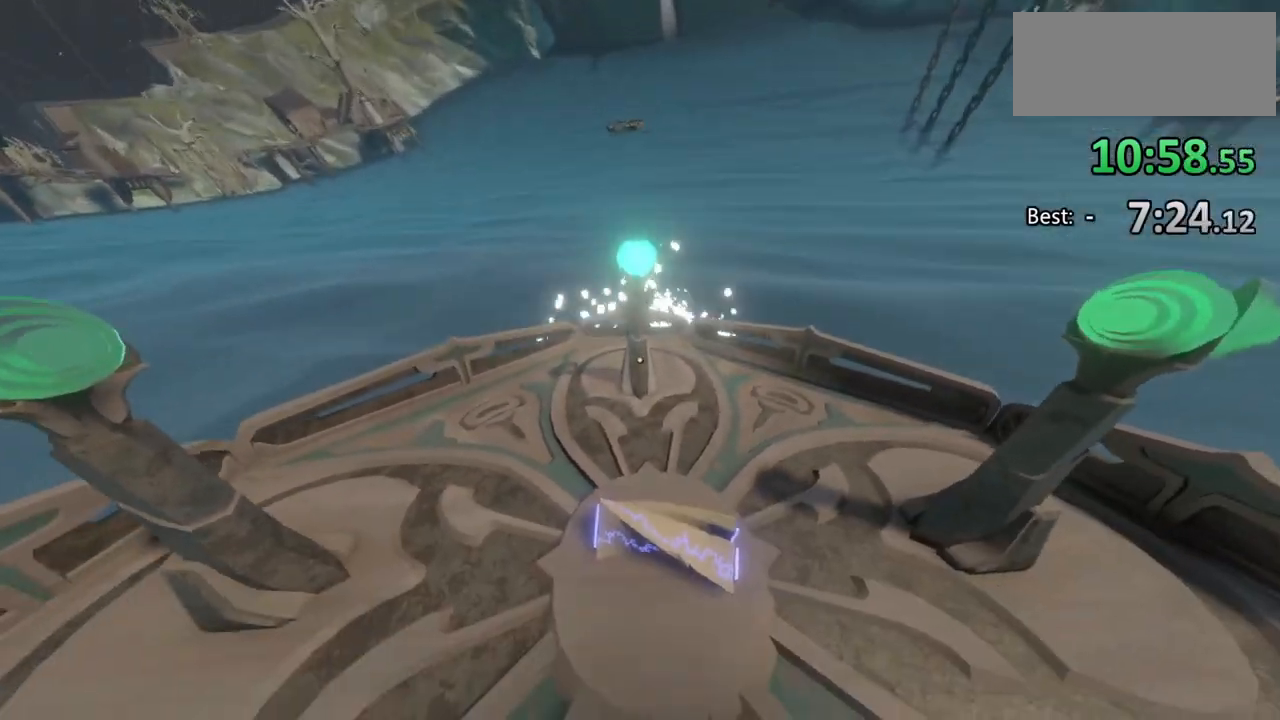
{"keys": ["e"], "mouse": [], "events": [[33, "w", "up"], [500, "e", "down"]]}
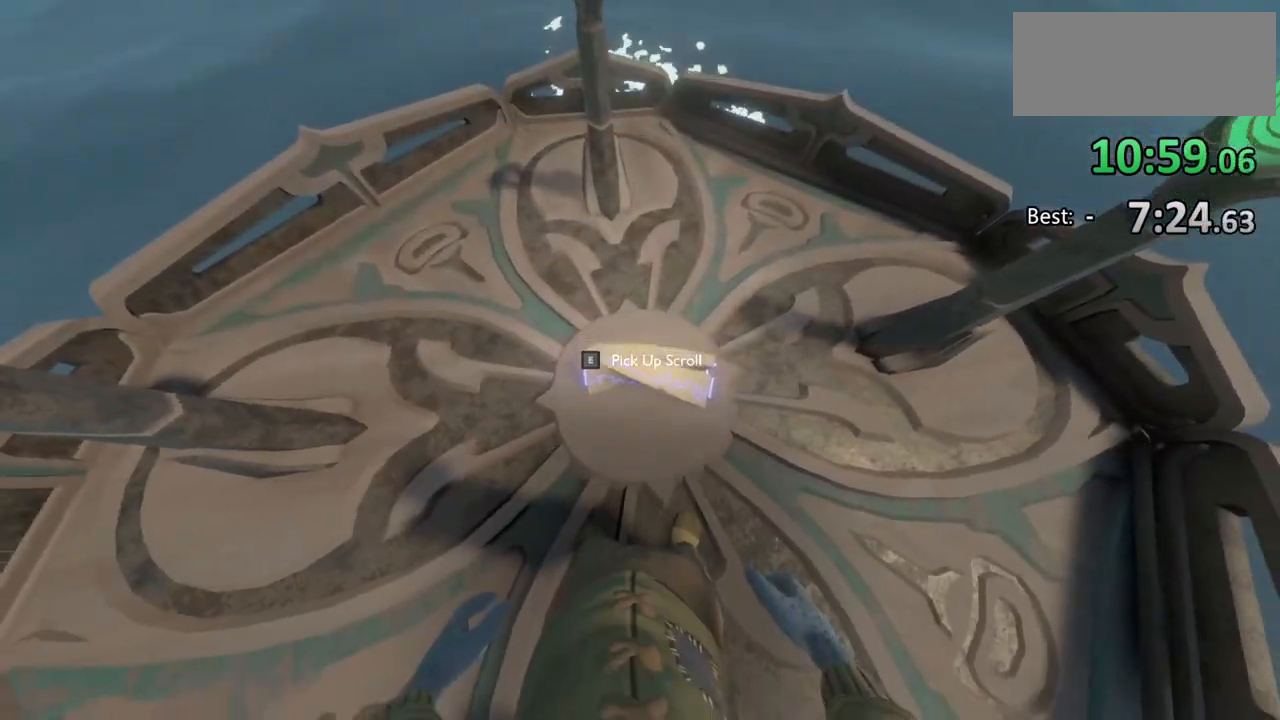
{"keys": [], "mouse": [], "events": [[67, "e", "up"], [133, "e", "down"], [200, "e", "up"]]}
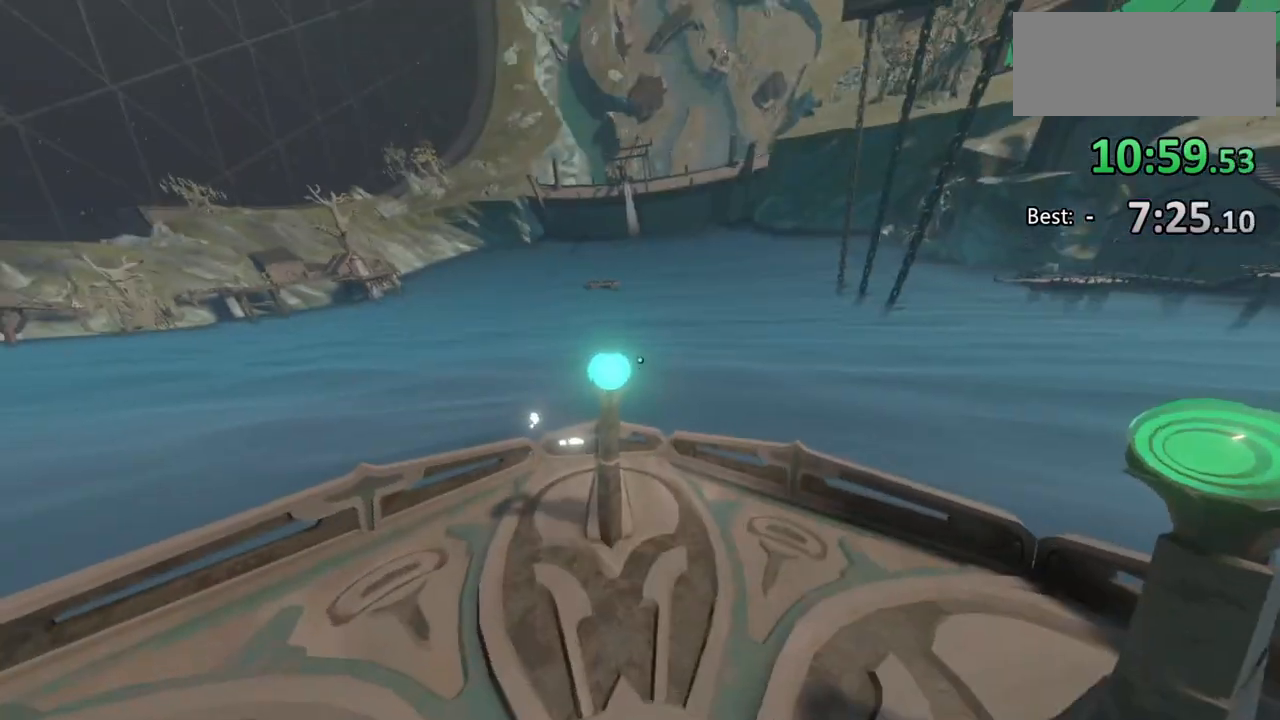
{"keys": [], "mouse": [], "events": []}
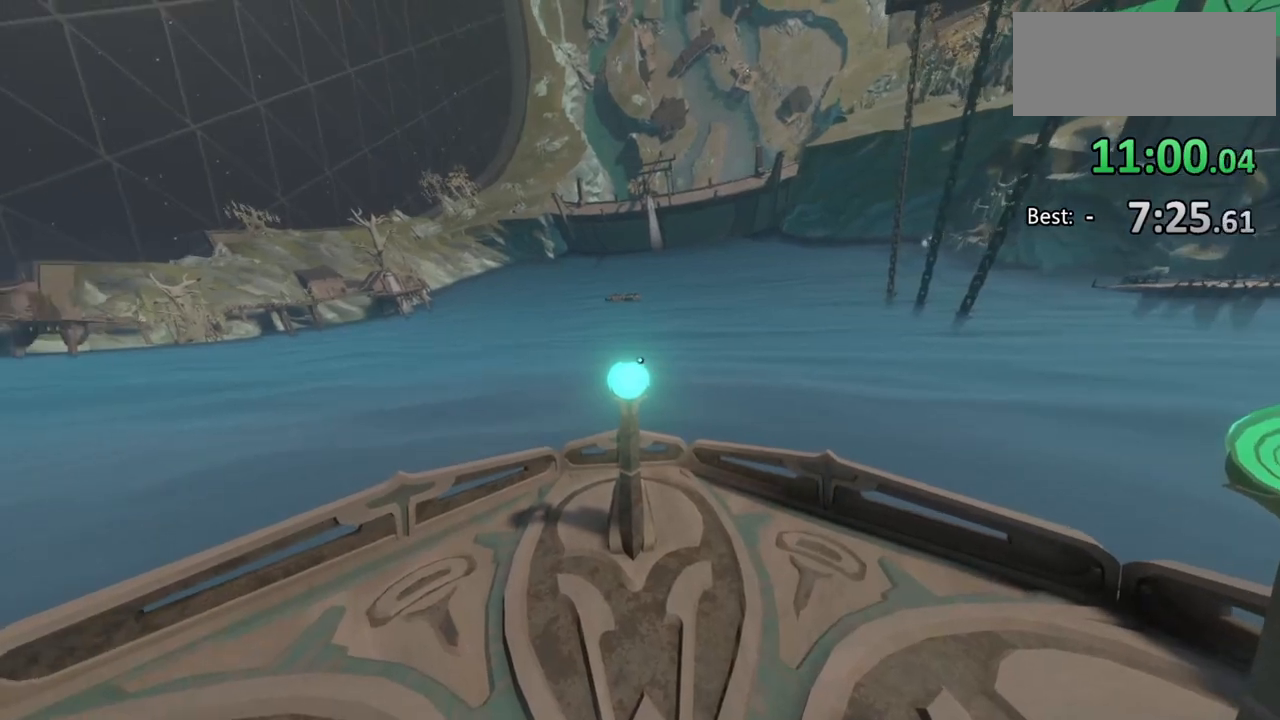
{"keys": [], "mouse": [], "events": []}
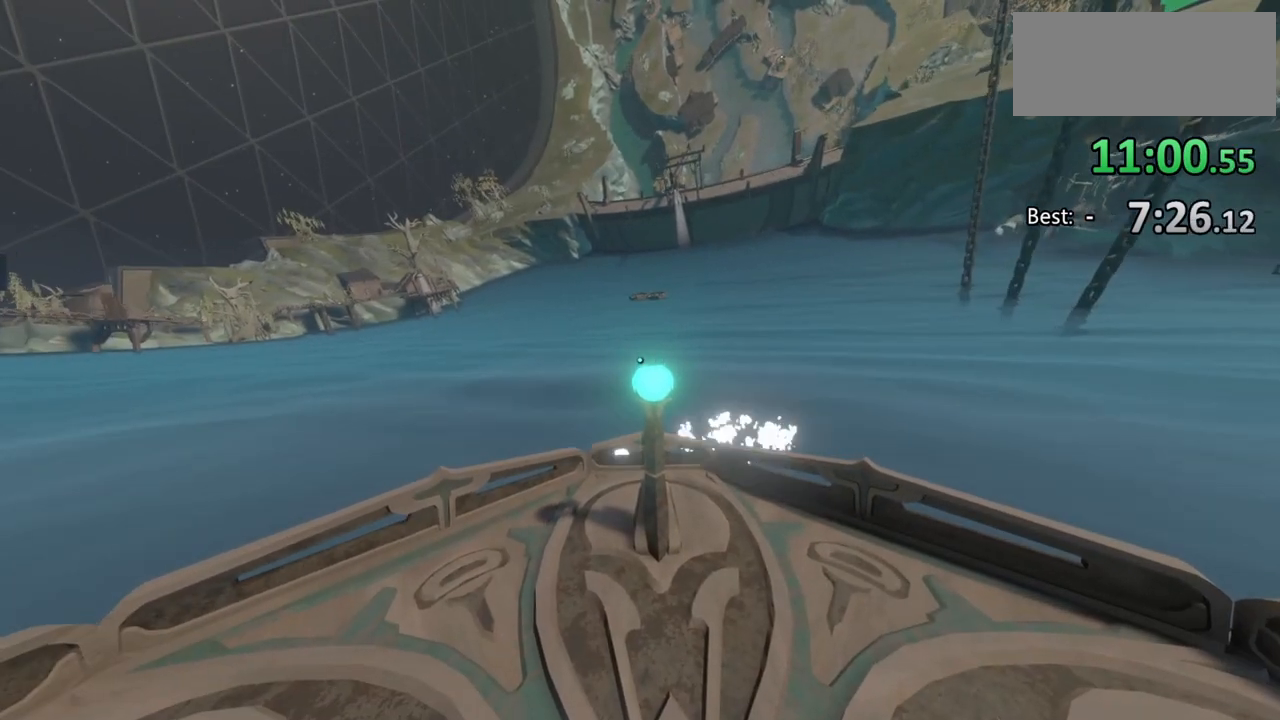
{"keys": [], "mouse": [], "events": []}
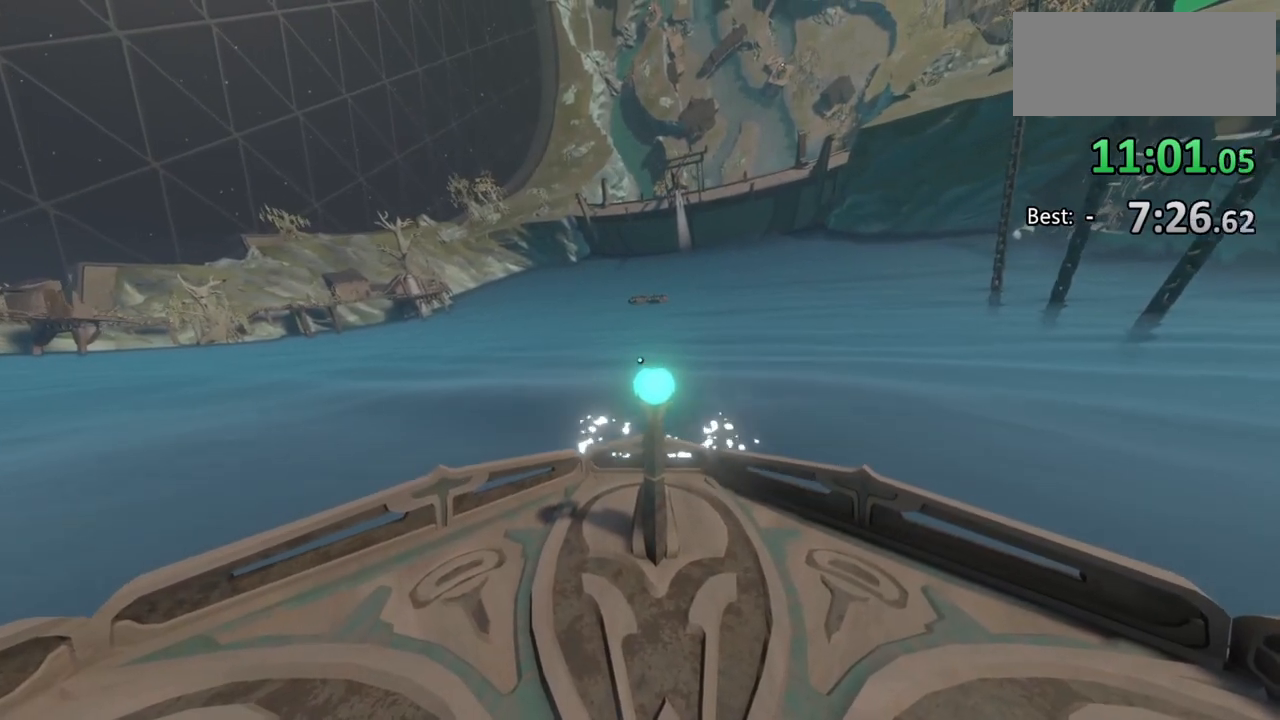
{"keys": [], "mouse": [], "events": []}
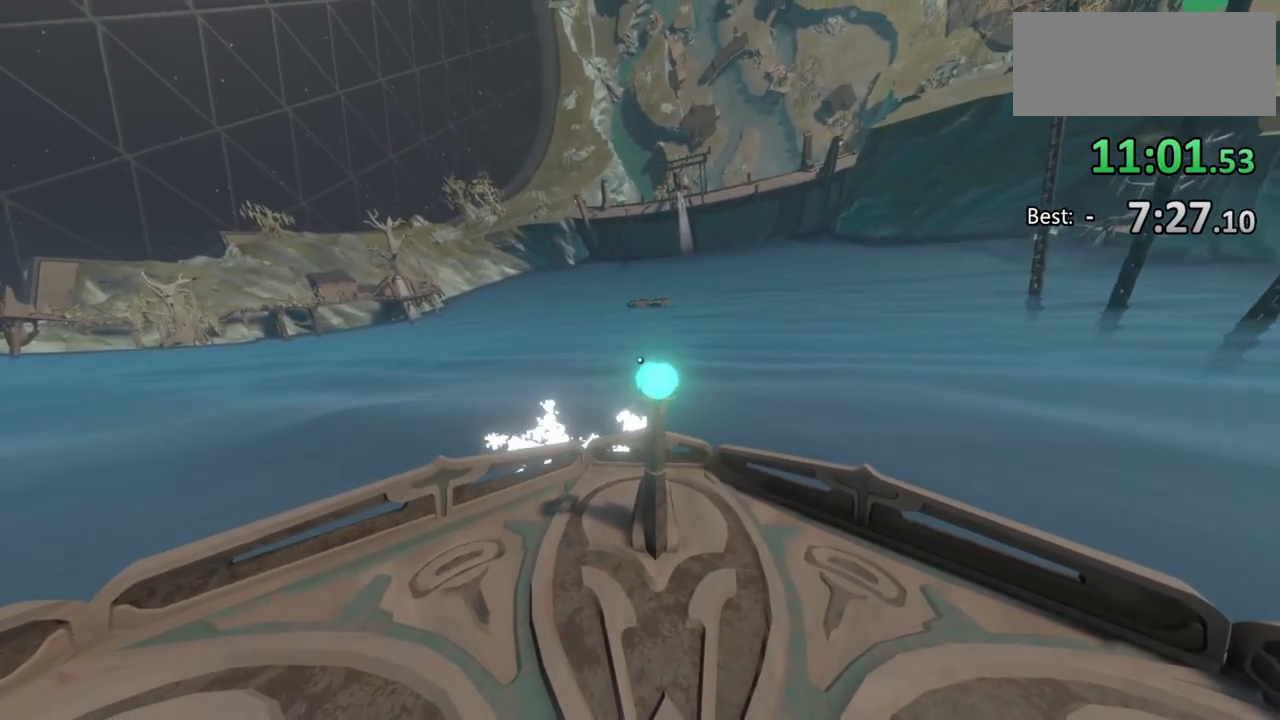
{"keys": [], "mouse": [], "events": []}
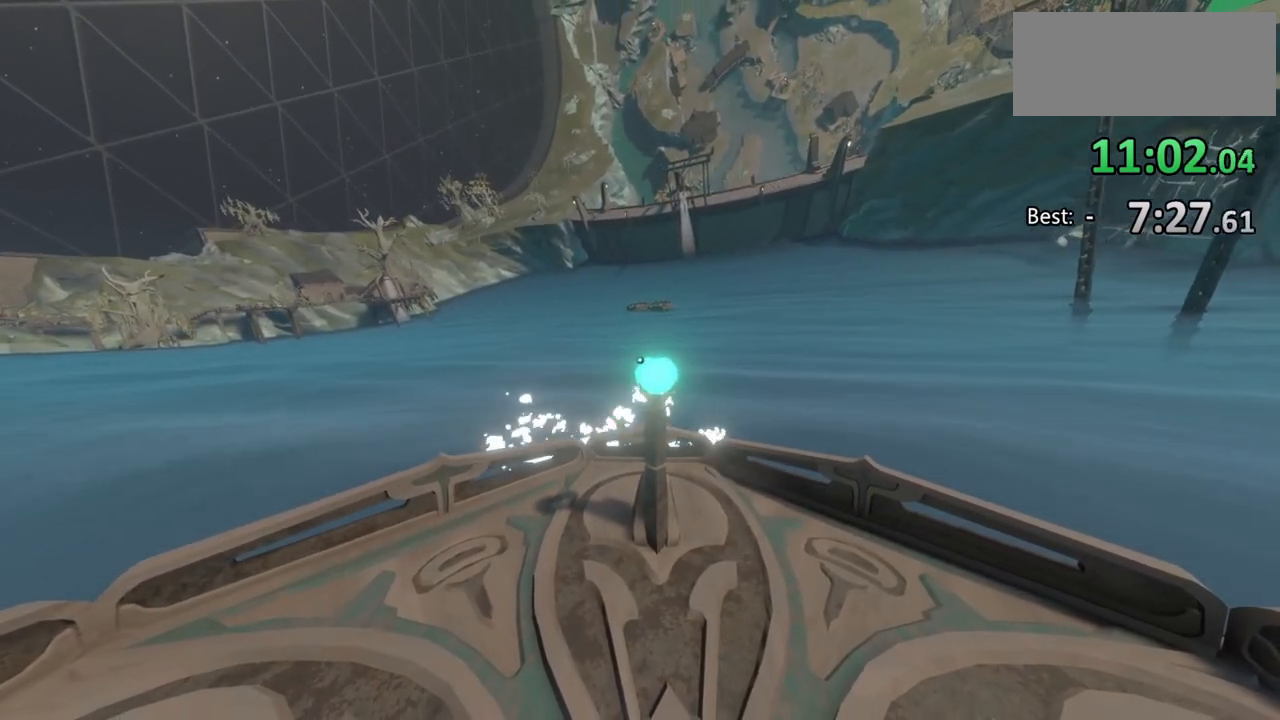
{"keys": [], "mouse": [], "events": []}
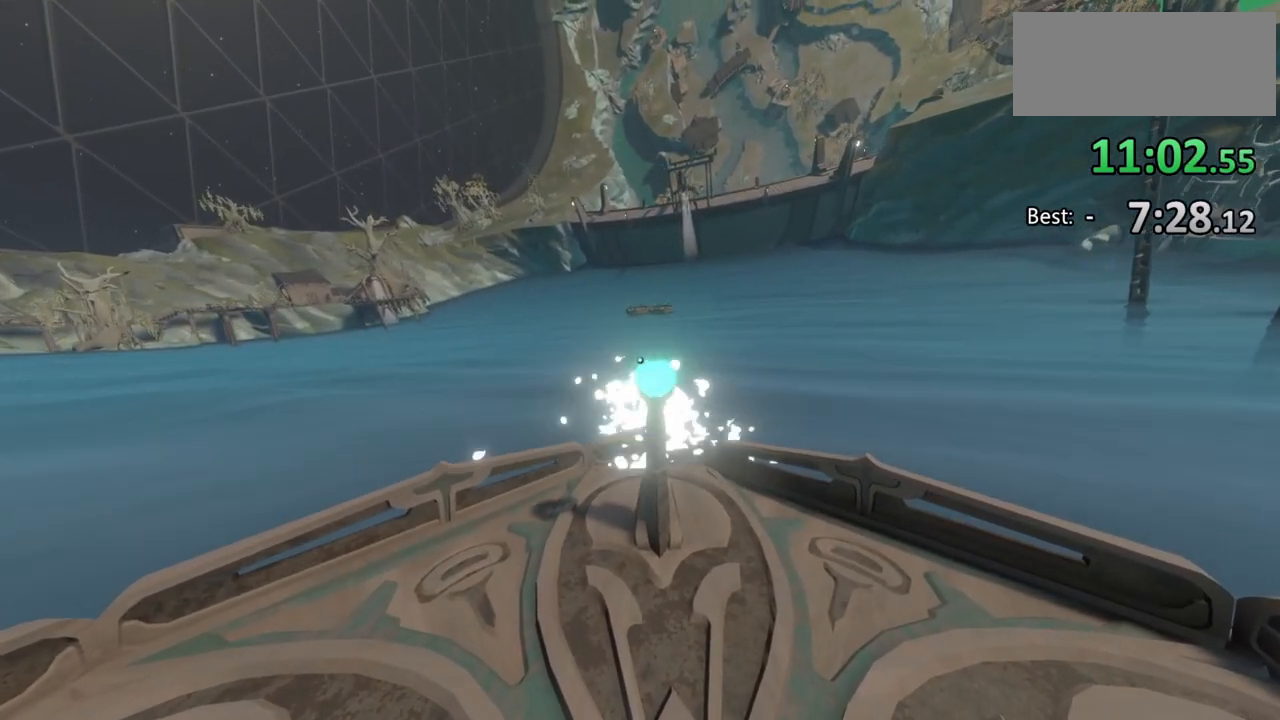
{"keys": [], "mouse": [], "events": []}
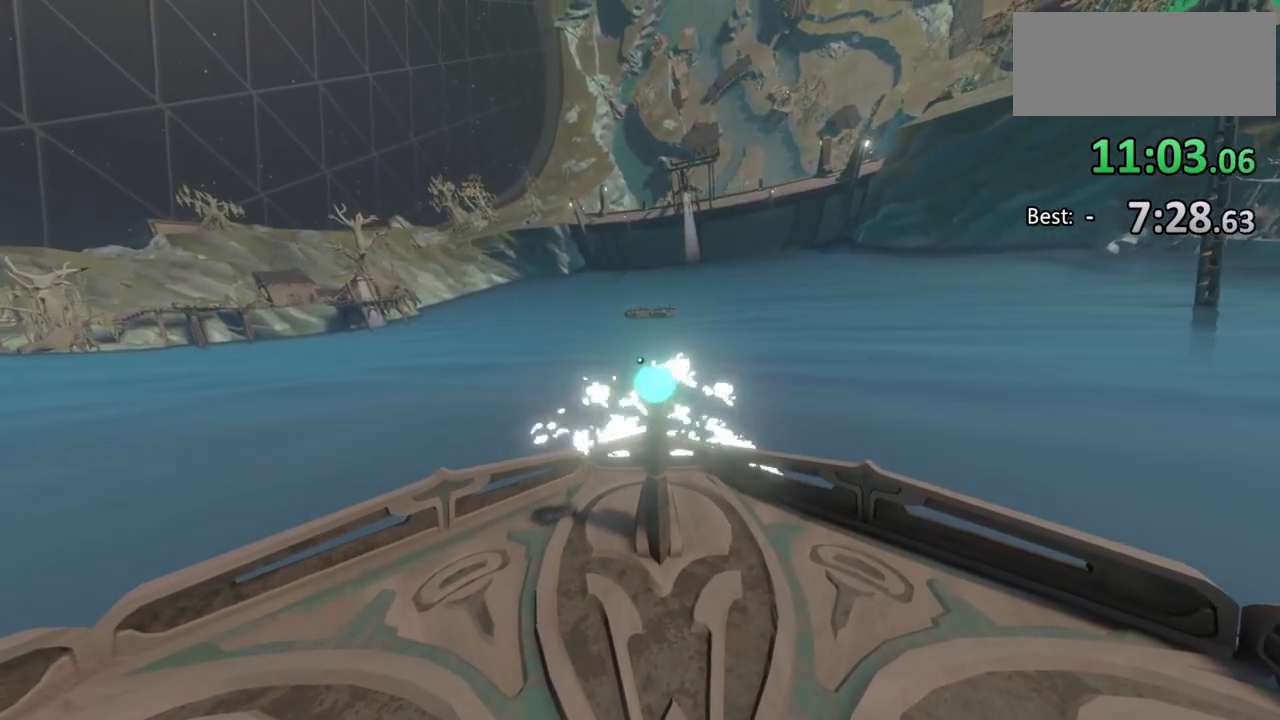
{"keys": [], "mouse": [], "events": []}
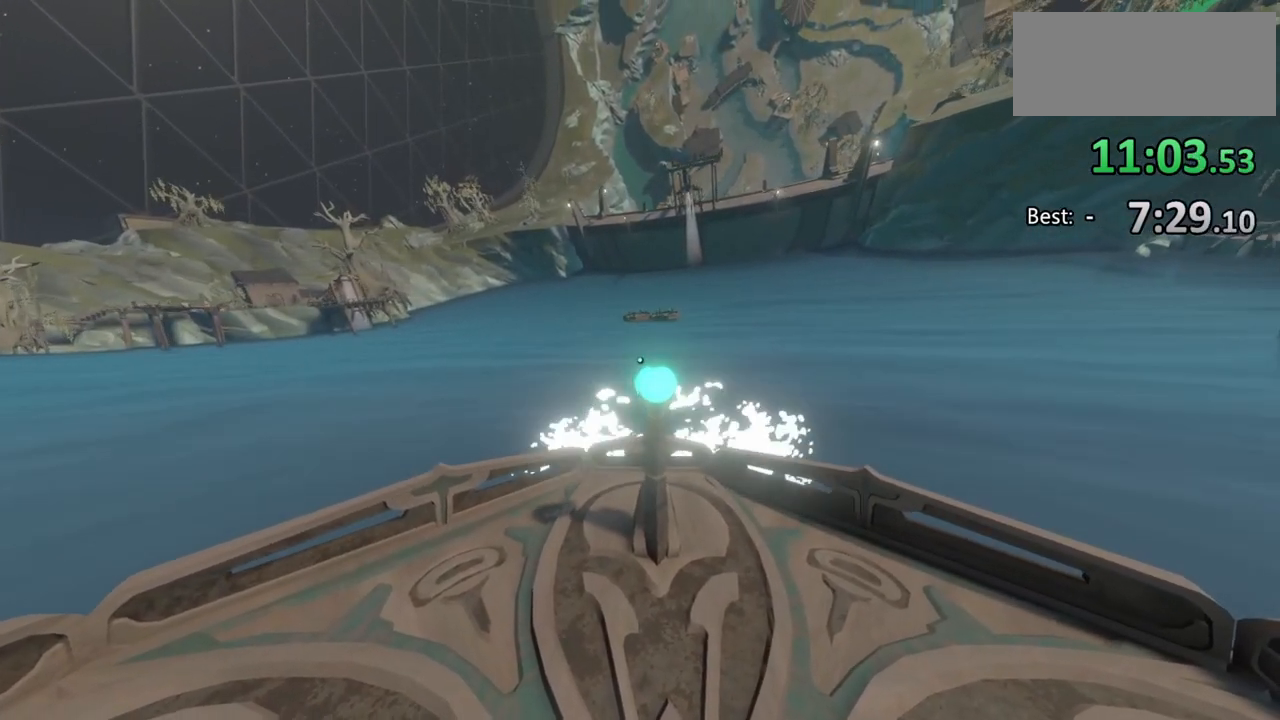
{"keys": [], "mouse": [], "events": []}
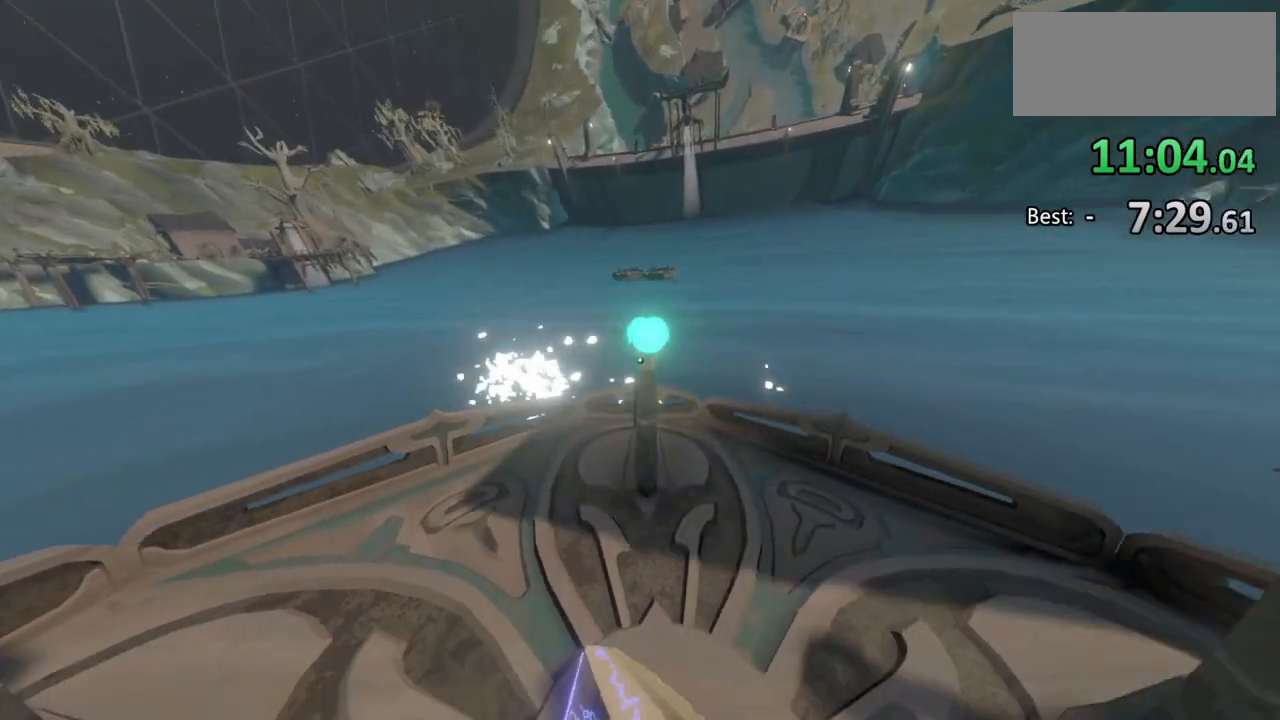
{"keys": [], "mouse": [], "events": []}
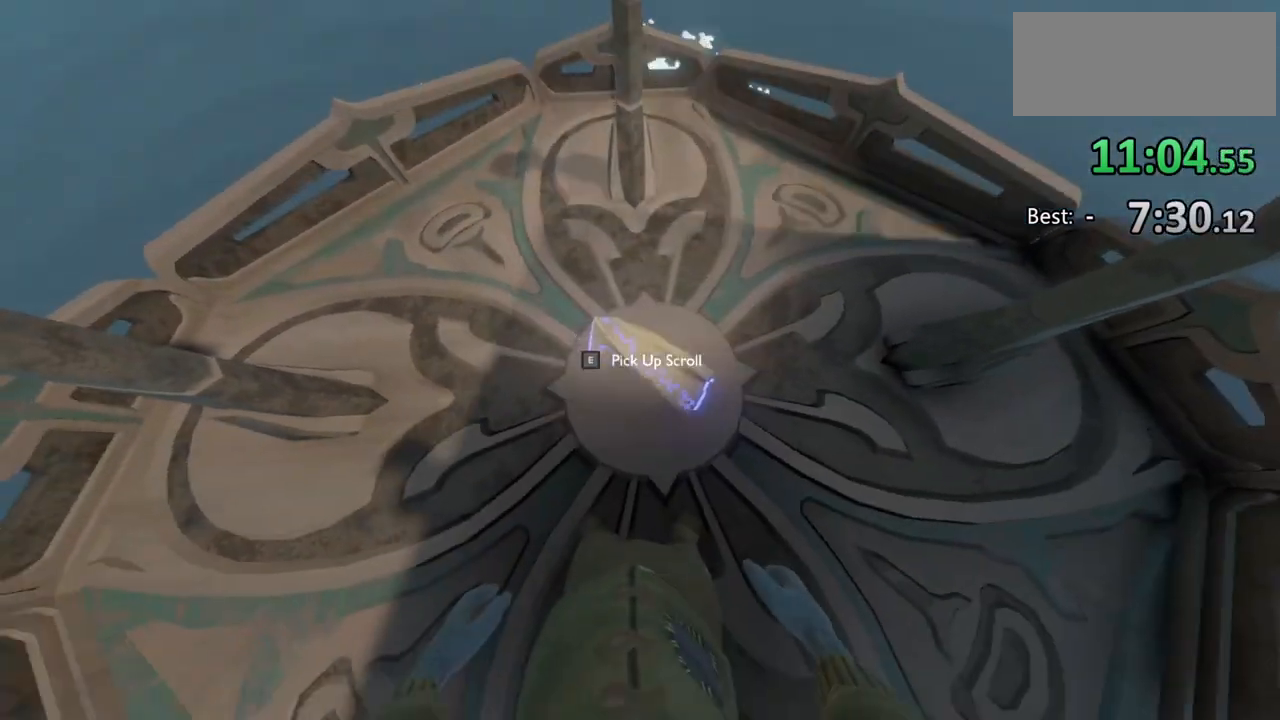
{"keys": [], "mouse": [], "events": [[133, "e", "down"], [200, "e", "up"], [267, "e", "down"], [333, "e", "up"]]}
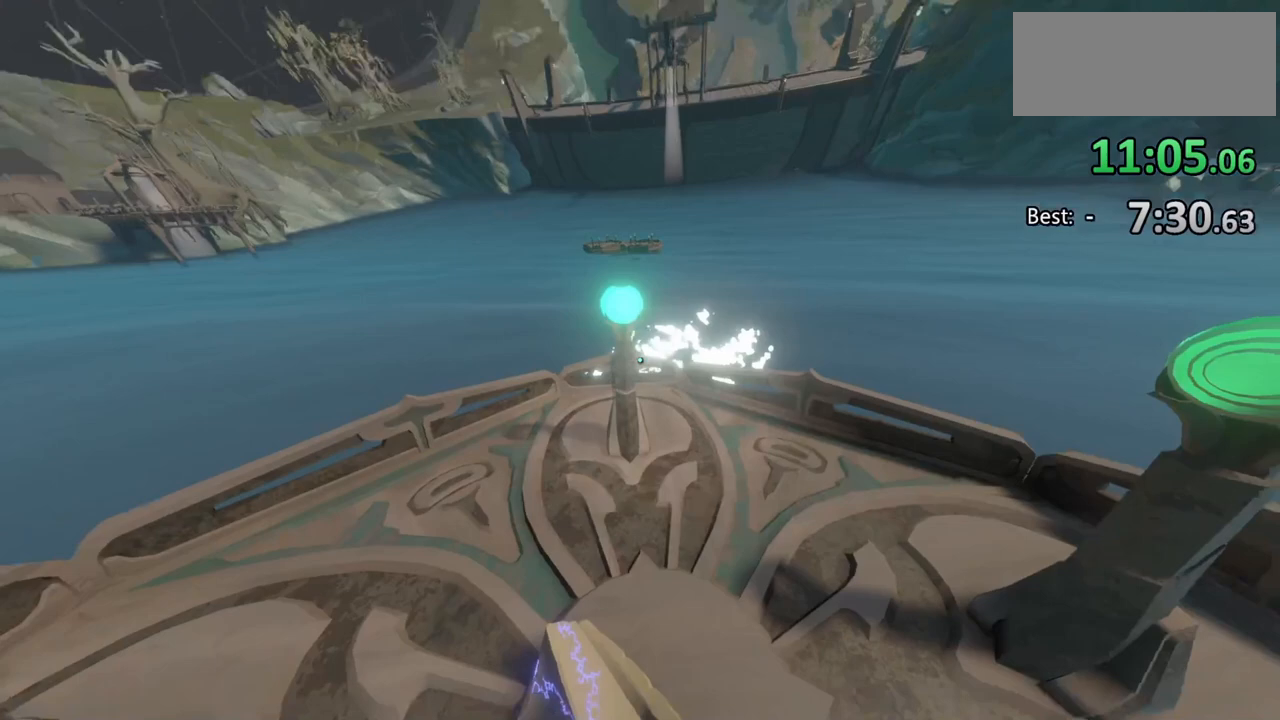
{"keys": [], "mouse": [], "events": [[233, "w", "down"], [467, "w", "up"]]}
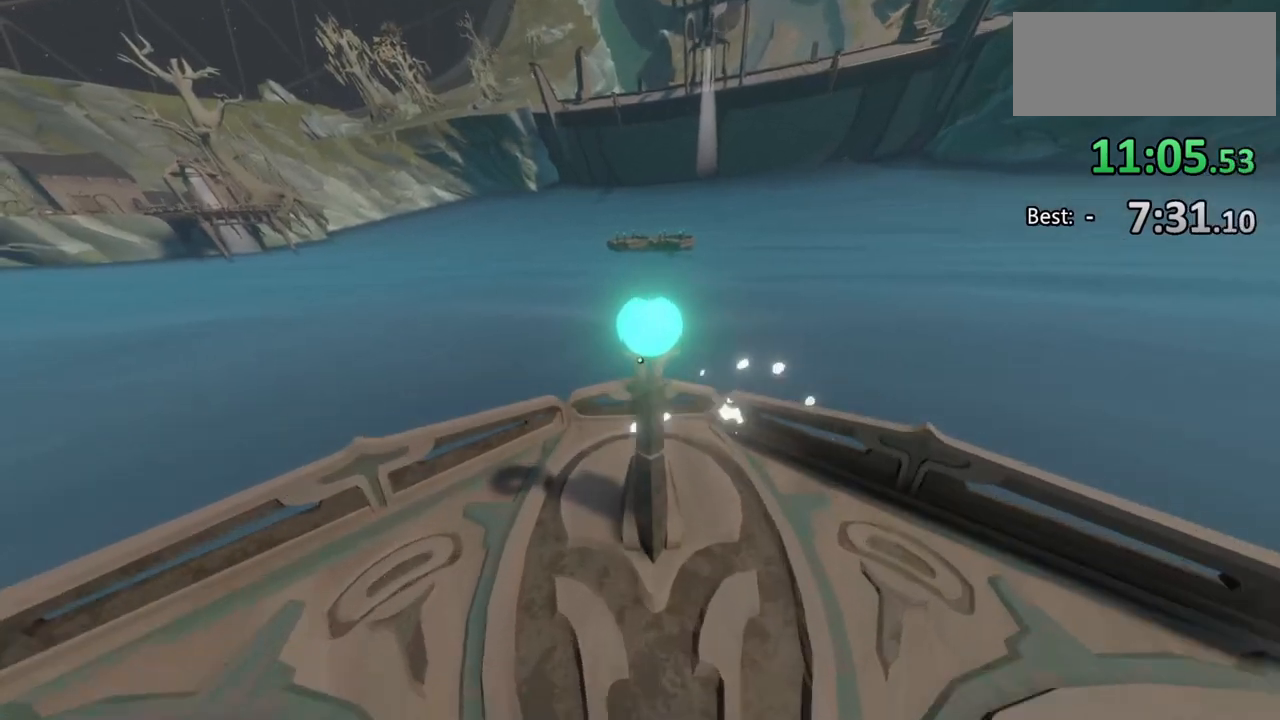
{"keys": [], "mouse": [], "events": []}
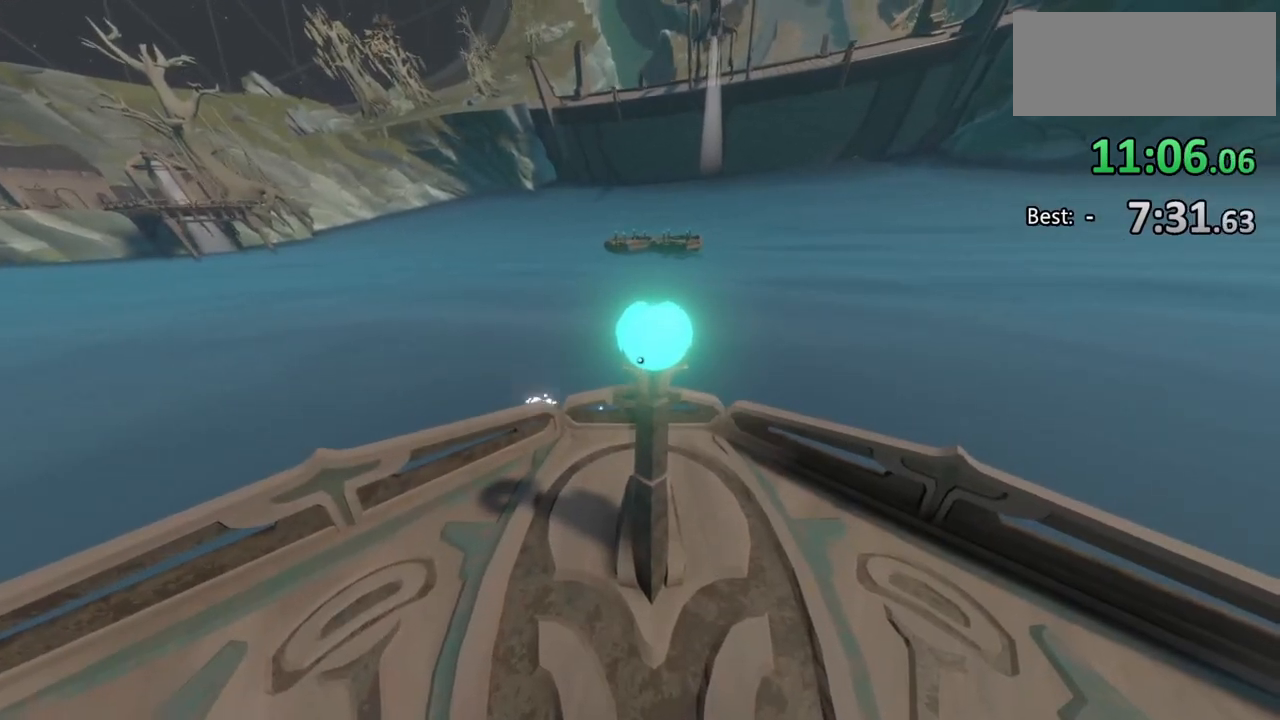
{"keys": [], "mouse": [], "events": [[133, "w", "down"], [267, "w", "up"]]}
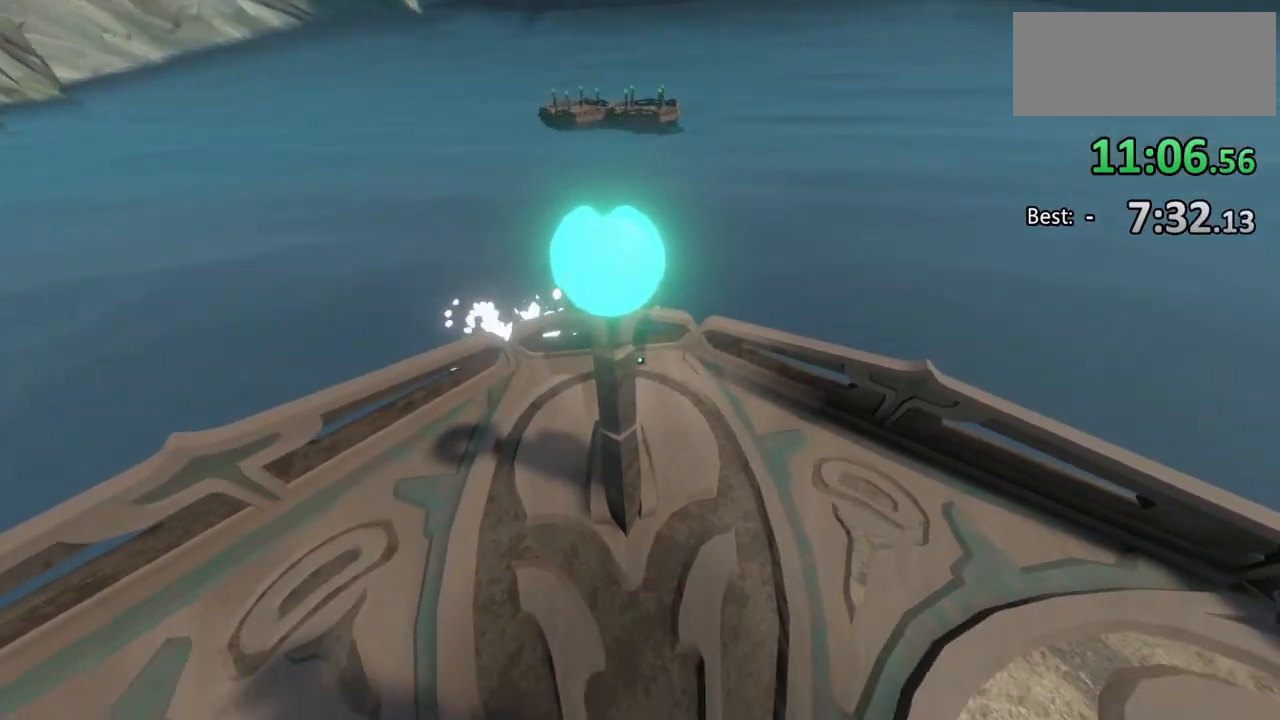
{"keys": [], "mouse": [], "events": [[100, "a", "down"], [100, "w", "down"], [167, "a", "up"], [200, "w", "up"]]}
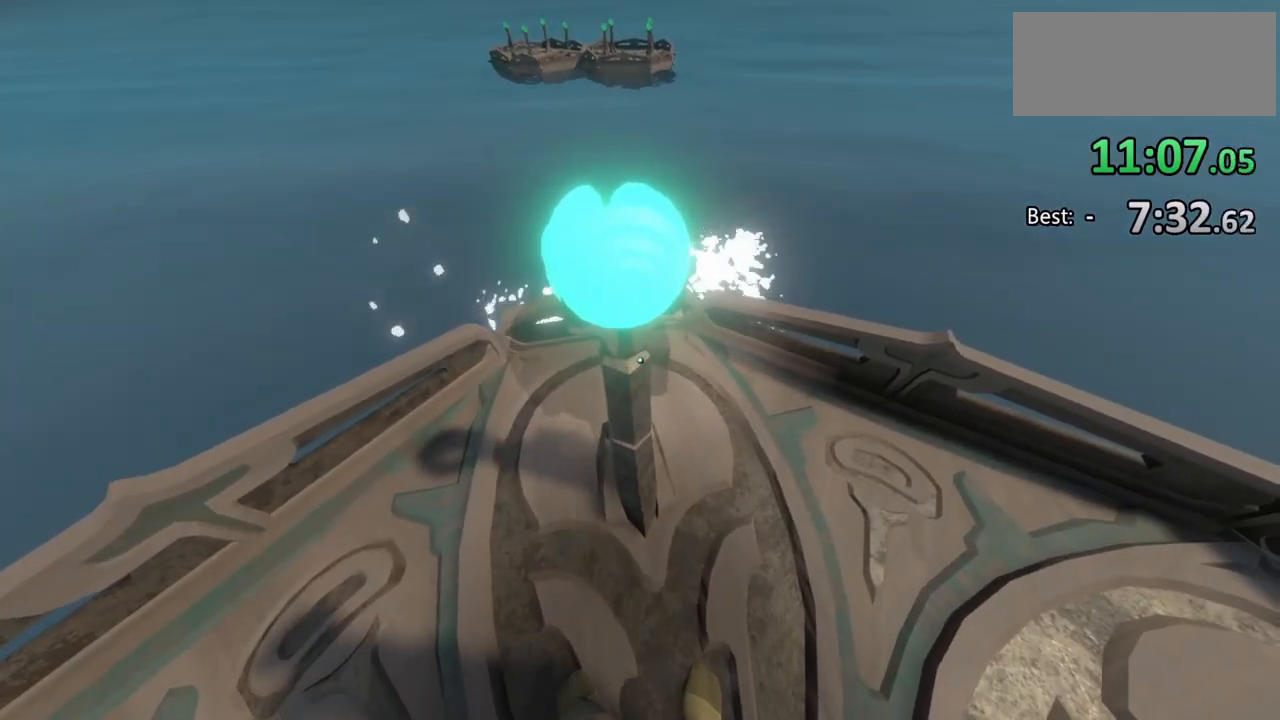
{"keys": [], "mouse": [], "events": []}
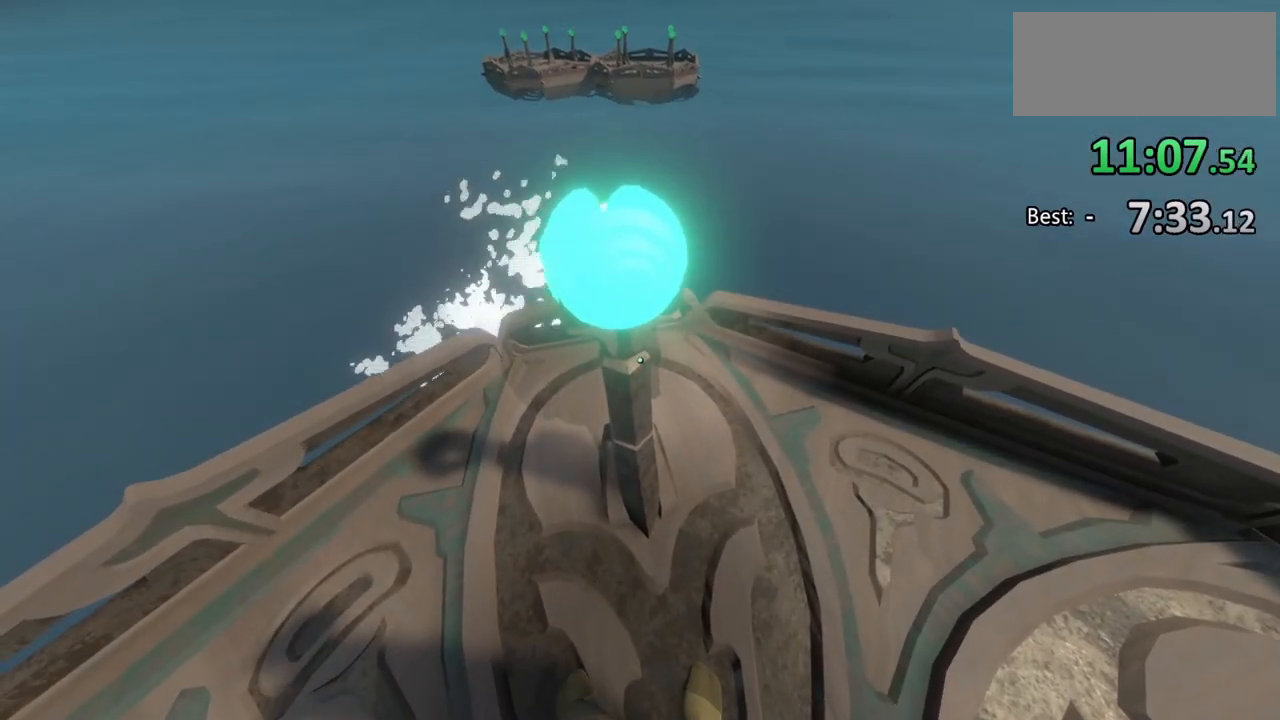
{"keys": [], "mouse": [], "events": []}
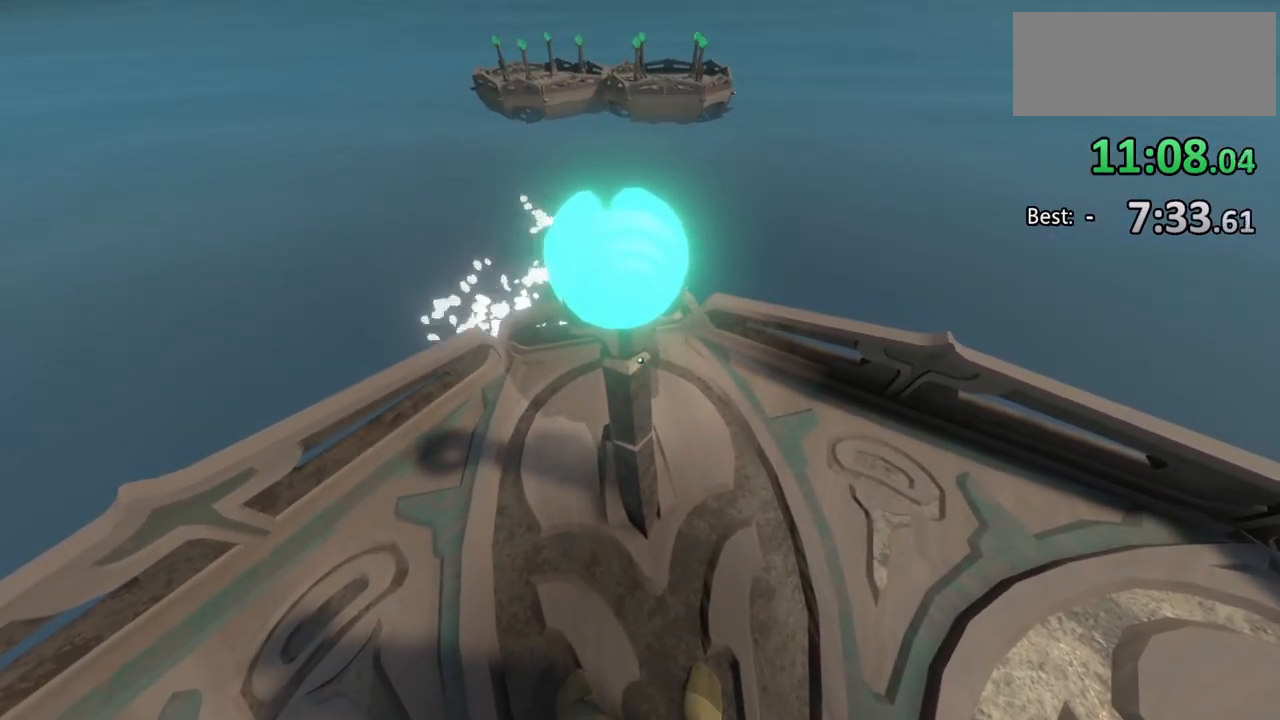
{"keys": ["d", "s"], "mouse": [], "events": [[100, "f", "down"], [200, "f", "up"], [333, "d", "down"], [367, "s", "down"]]}
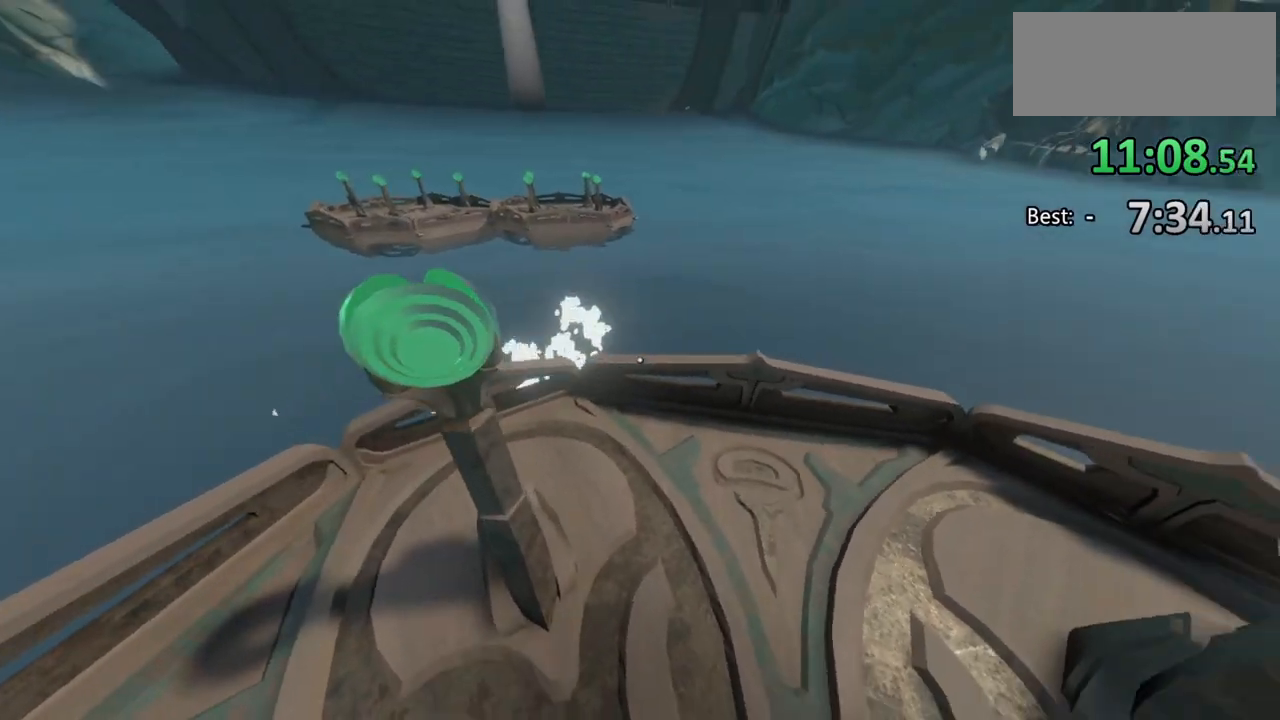
{"keys": ["s"], "mouse": [], "events": [[100, "s", "up"], [167, "d", "up"], [467, "s", "down"]]}
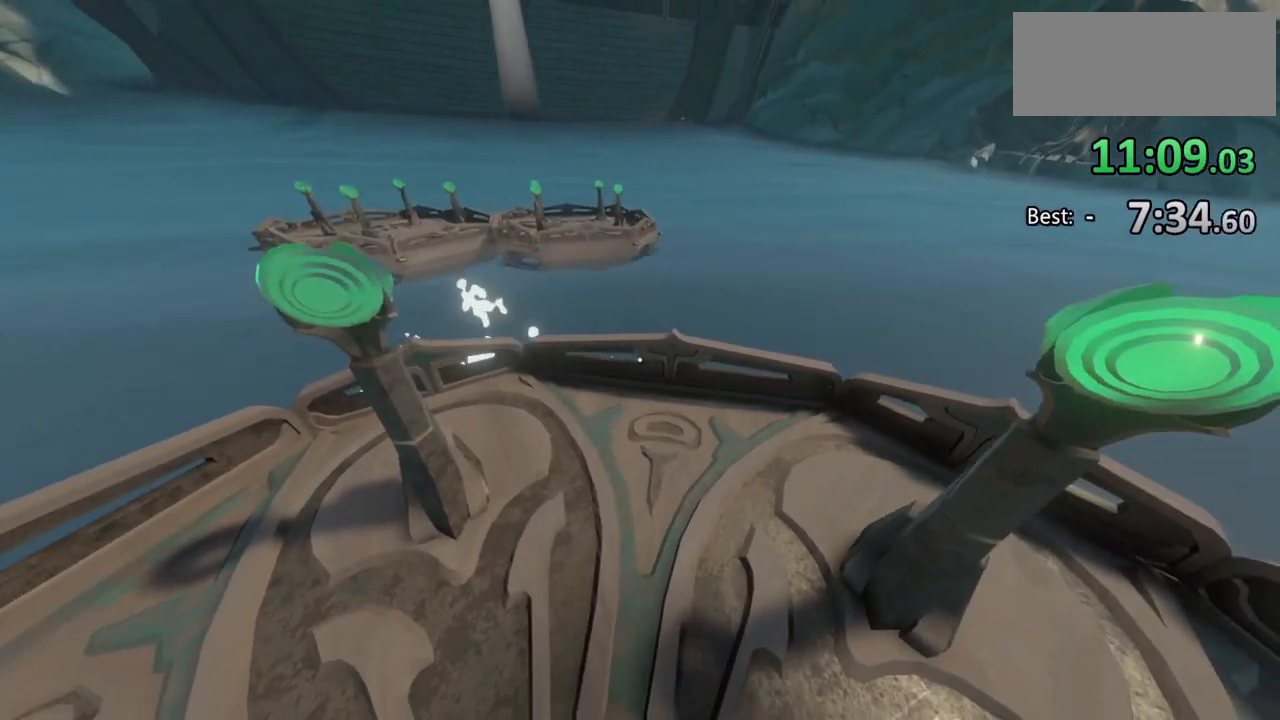
{"keys": ["space", "w"], "mouse": [], "events": [[33, "s", "up"], [267, "w", "down"], [300, "space", "down"]]}
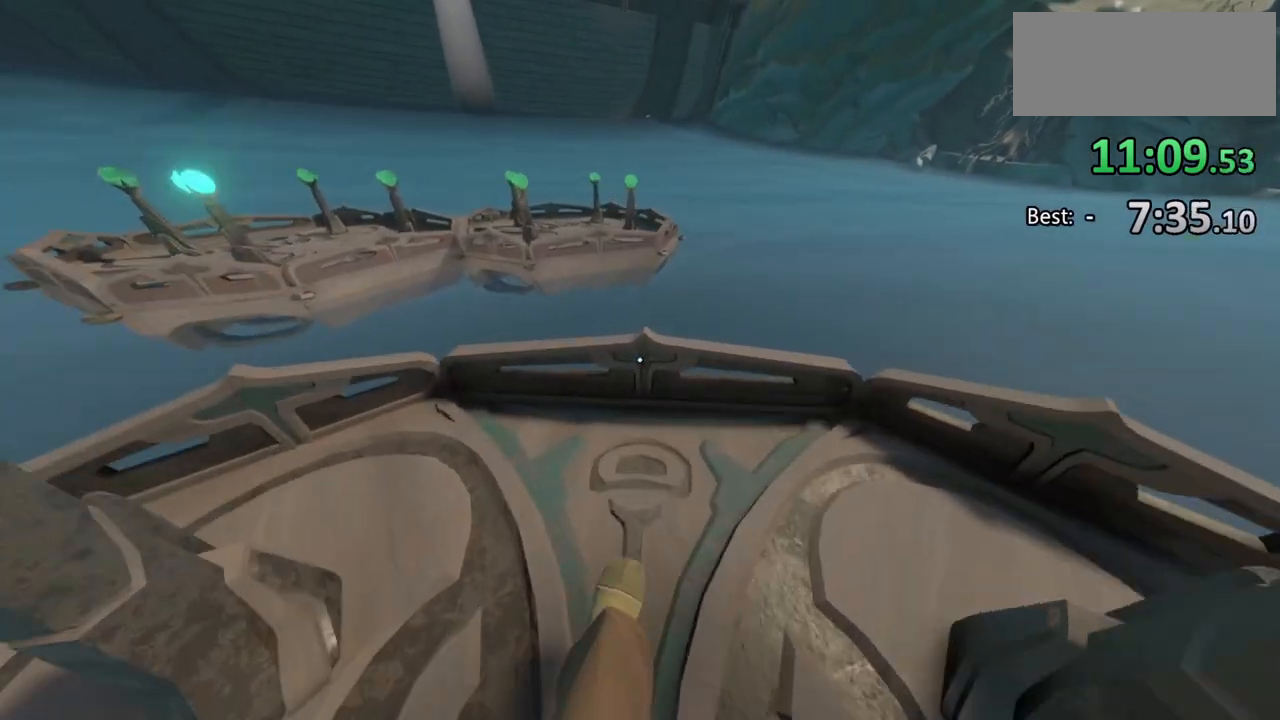
{"keys": ["w"], "mouse": [], "events": [[133, "space", "up"]]}
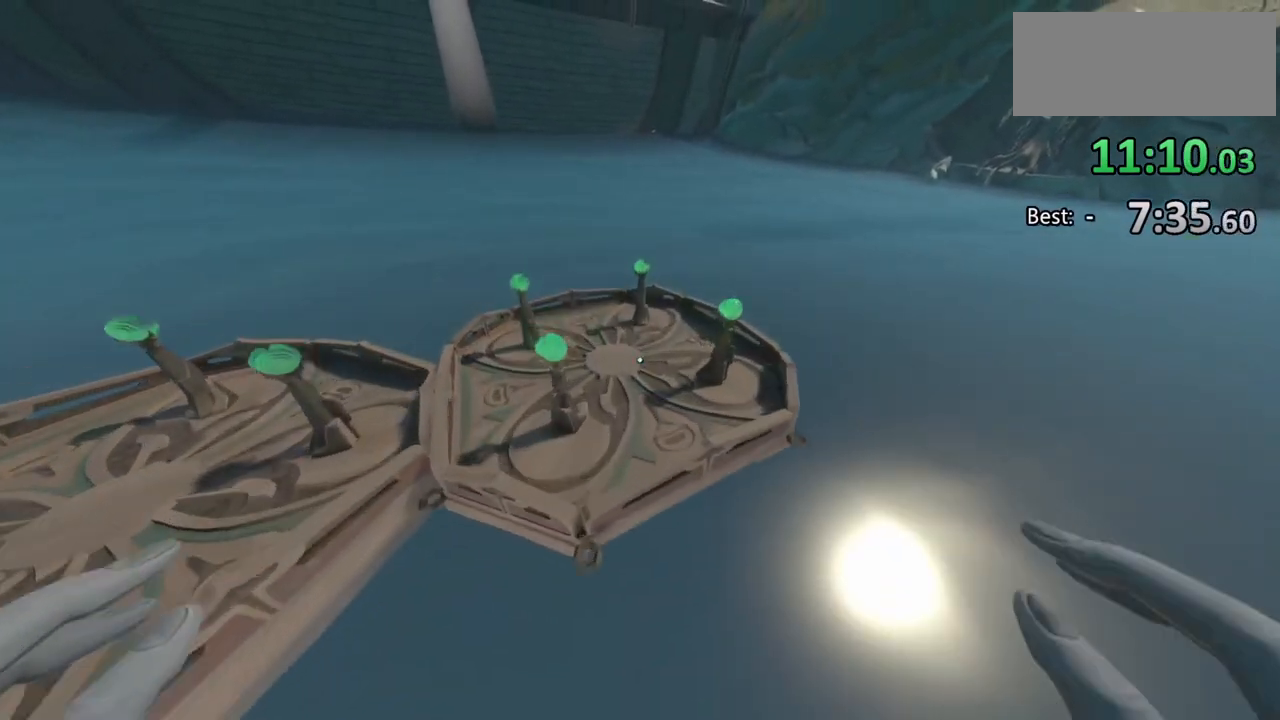
{"keys": ["w"], "mouse": [], "events": [[200, "w", "up"], [367, "d", "down"], [400, "w", "down"], [500, "d", "up"]]}
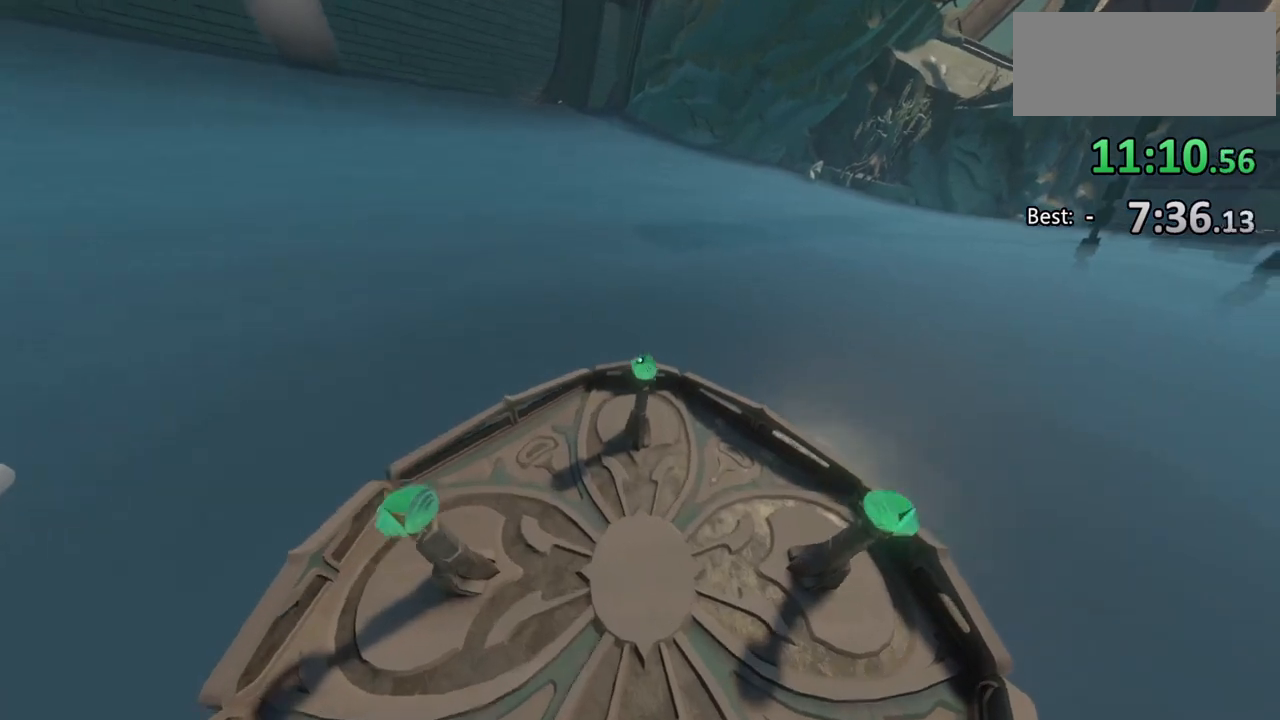
{"keys": ["f", "s"], "mouse": [], "events": [[133, "w", "up"], [200, "d", "down"], [333, "d", "up"], [333, "s", "down"], [433, "f", "down"]]}
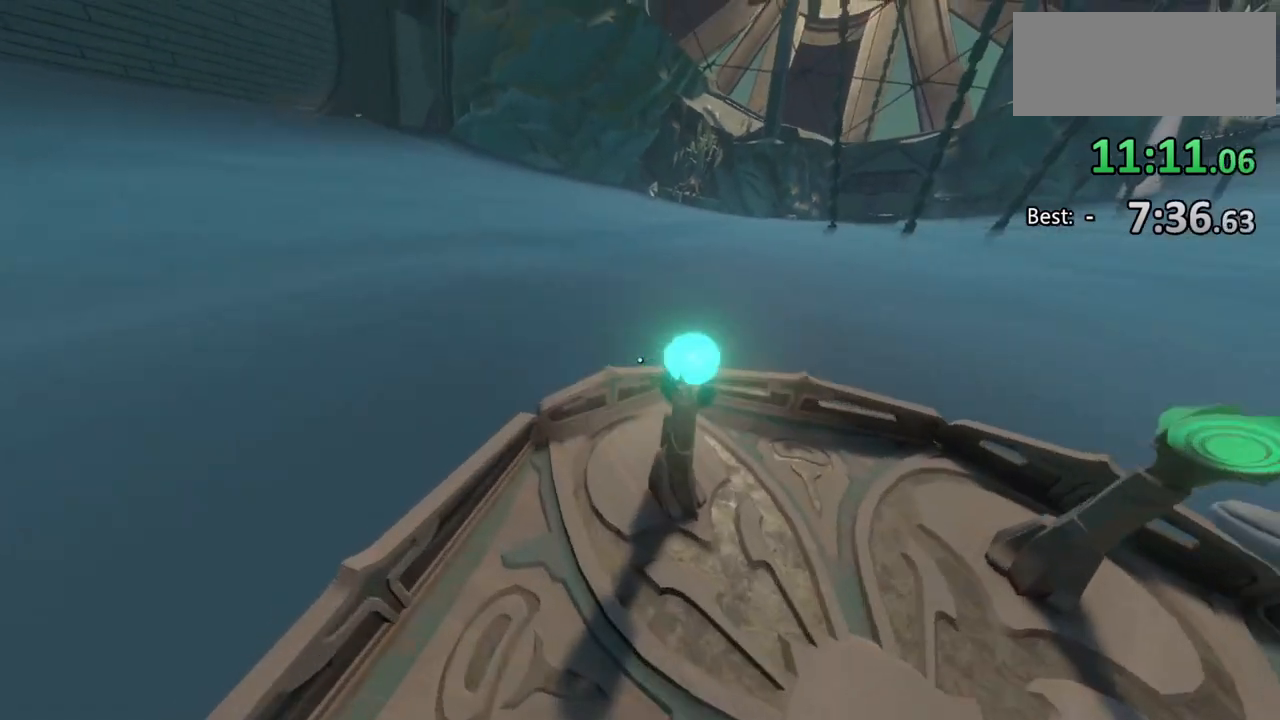
{"keys": ["d", "s"], "mouse": [], "events": [[33, "f", "up"], [133, "d", "down"]]}
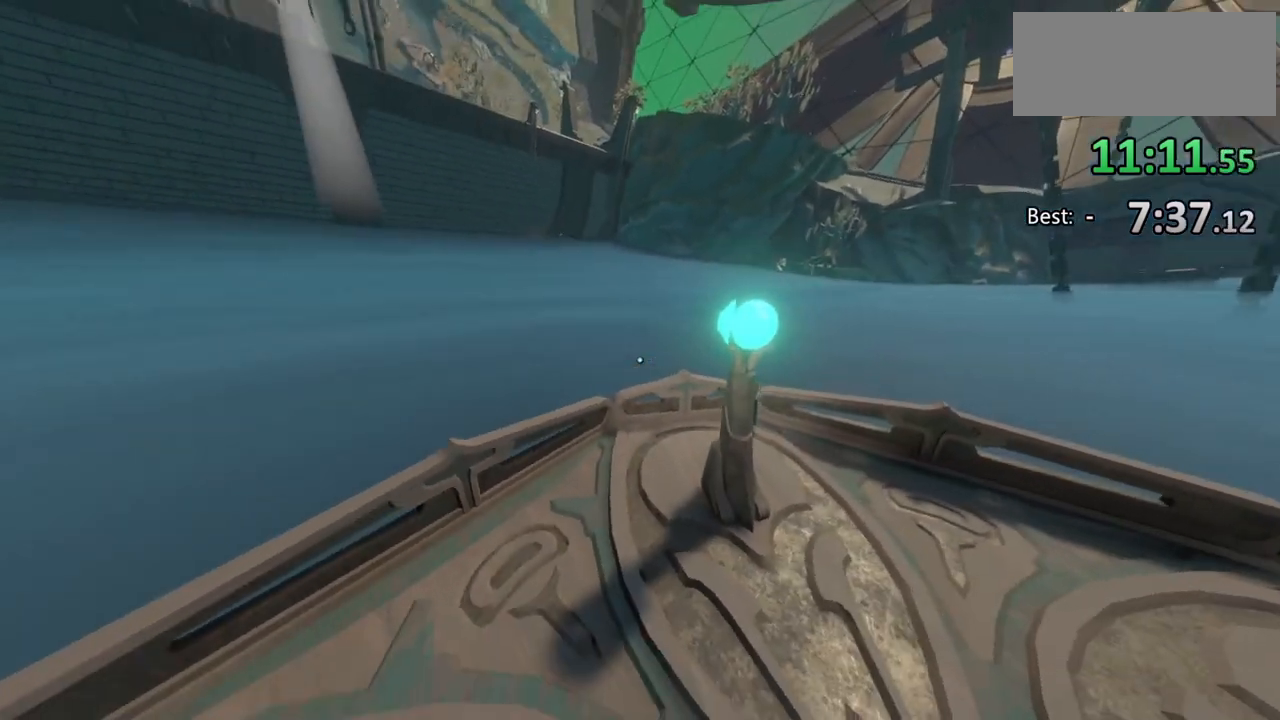
{"keys": ["s"], "mouse": [], "events": [[267, "d", "up"]]}
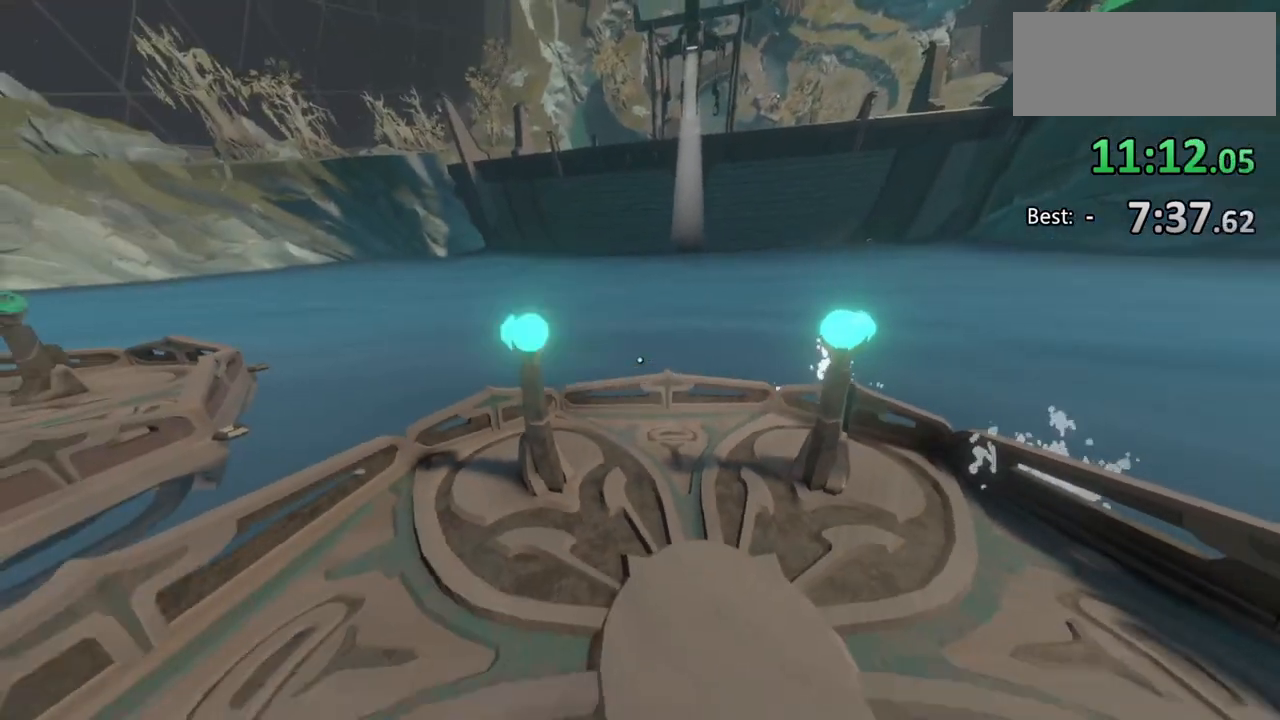
{"keys": [], "mouse": [], "events": [[33, "s", "up"]]}